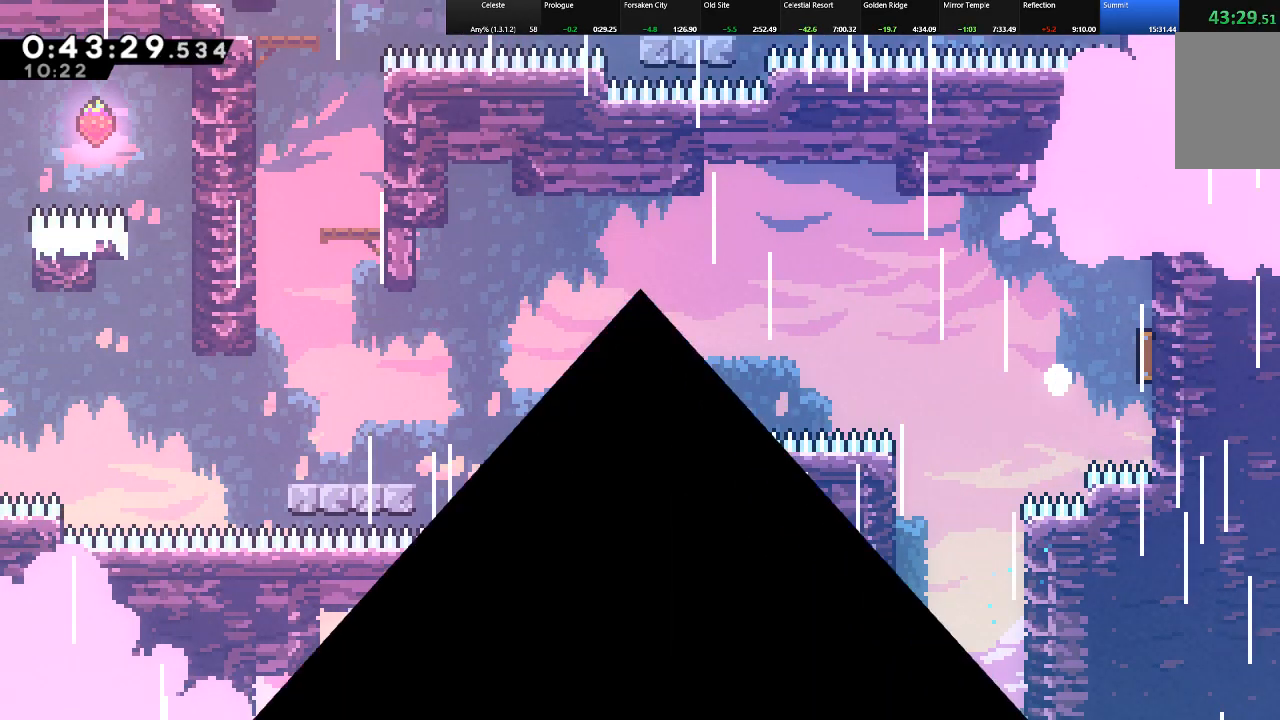
Gameplay with keyboard; each line is a JSON object with the keys held at the frame after it. "events" lists presses ("down") and releases ("up") of "c", "down", "left", "right", "shift", "up", "x" and "z" between this image and that frame as [ms after this image, input, new state], when the widget could be followed in between. No other keys are recorded. Mouse input is not recorded.
{"keys": ["shift", "z"], "events": [[33, "left", "up"], [33, "right", "up"], [33, "up", "up"], [83, "left", "down"], [83, "right", "down"], [117, "up", "down"], [117, "z", "up"], [167, "left", "up"], [167, "right", "up"], [167, "shift", "up"], [167, "up", "up"], [217, "c", "down"], [217, "left", "down"], [217, "right", "down"], [217, "up", "down"], [267, "c", "up"], [267, "left", "up"], [267, "right", "up"], [267, "up", "up"], [317, "left", "down"], [317, "right", "down"], [317, "shift", "down"], [317, "up", "down"], [317, "z", "down"], [350, "left", "up"], [350, "right", "up"], [350, "up", "up"], [350, "z", "up"], [400, "left", "down"], [400, "right", "down"], [450, "z", "down"], [500, "left", "up"], [500, "right", "up"]]}
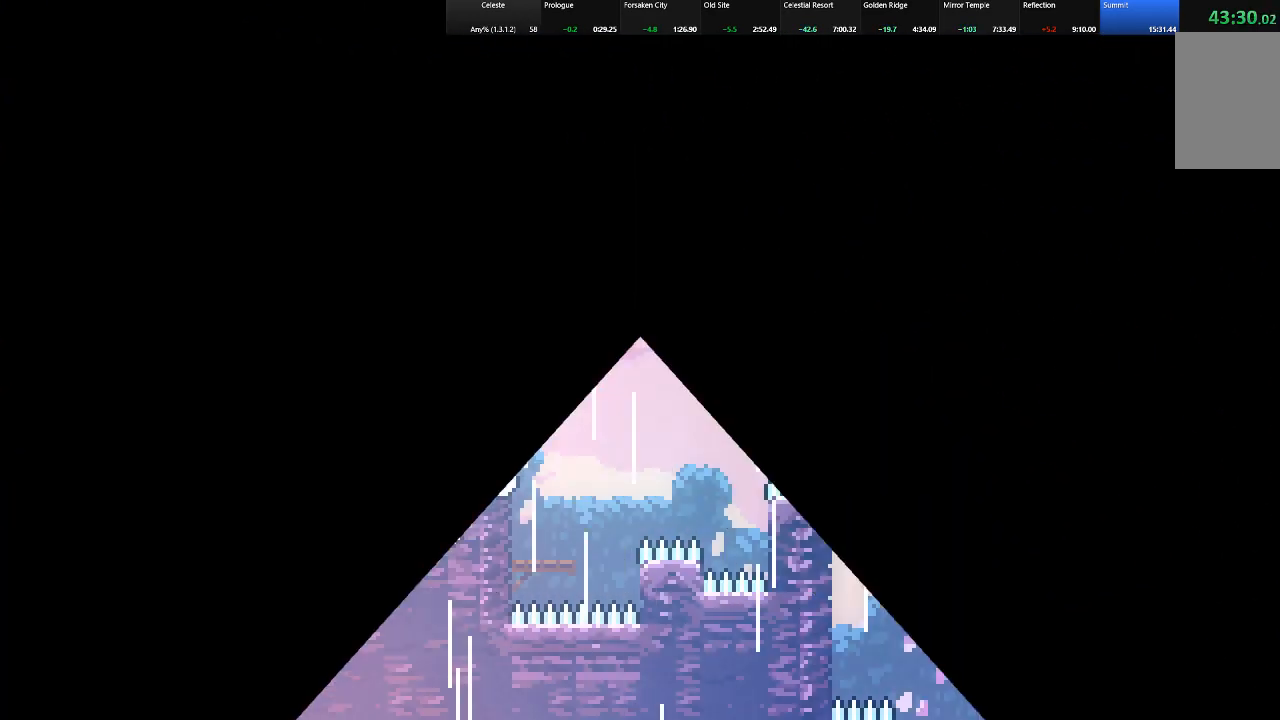
{"keys": ["shift"], "events": [[50, "left", "down"], [50, "right", "down"], [50, "up", "down"], [50, "z", "up"], [100, "left", "up"], [100, "up", "up"], [133, "z", "down"], [183, "right", "up"], [183, "z", "up"], [283, "shift", "up"], [417, "shift", "down"]]}
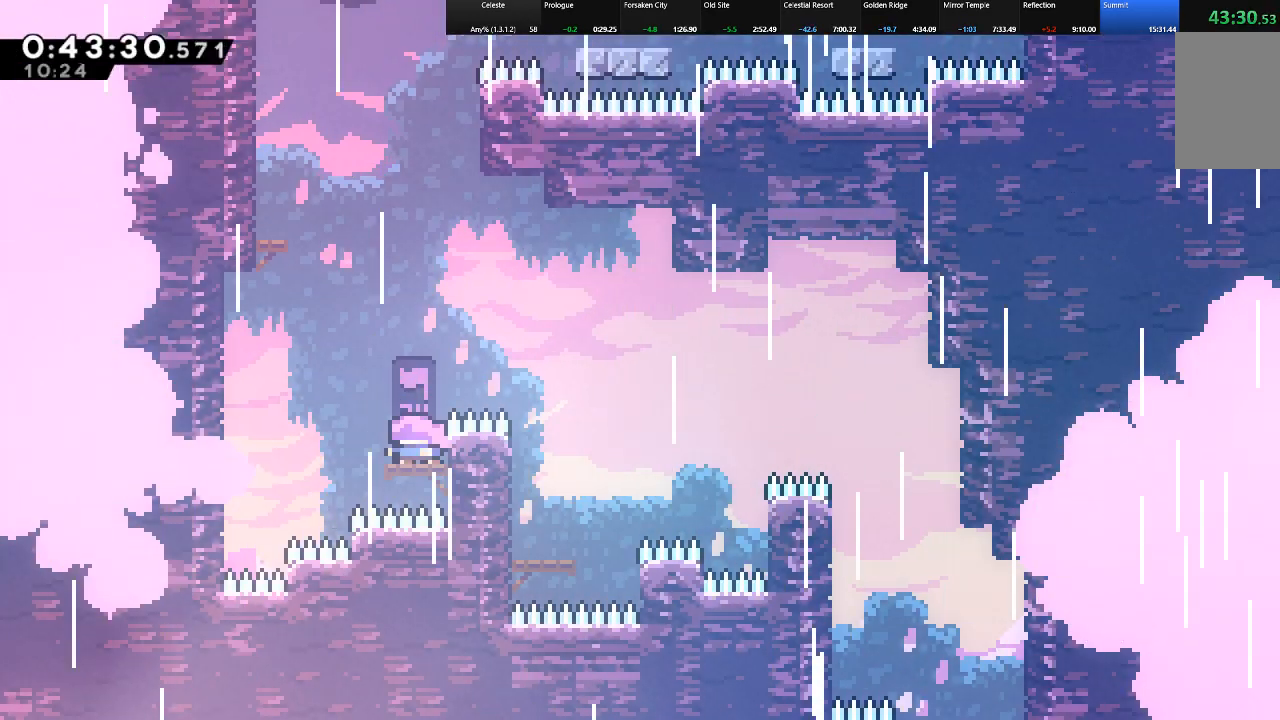
{"keys": ["left", "shift", "up"], "events": [[17, "left", "down"], [50, "z", "down"], [100, "up", "down"], [333, "c", "down"], [333, "left", "up"], [333, "z", "up"], [433, "c", "up"], [483, "left", "down"]]}
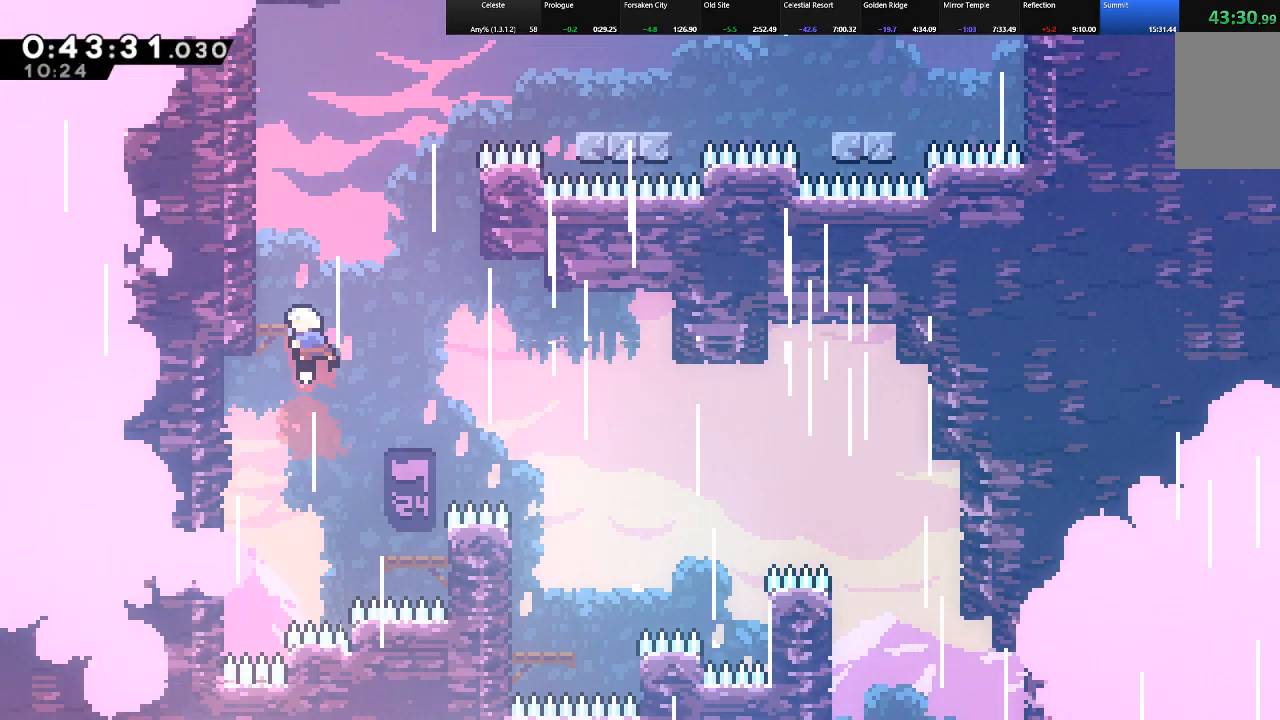
{"keys": ["shift", "up", "z"], "events": [[67, "shift", "up"], [167, "left", "up"], [217, "up", "up"], [350, "shift", "down"], [350, "up", "down"], [400, "z", "down"]]}
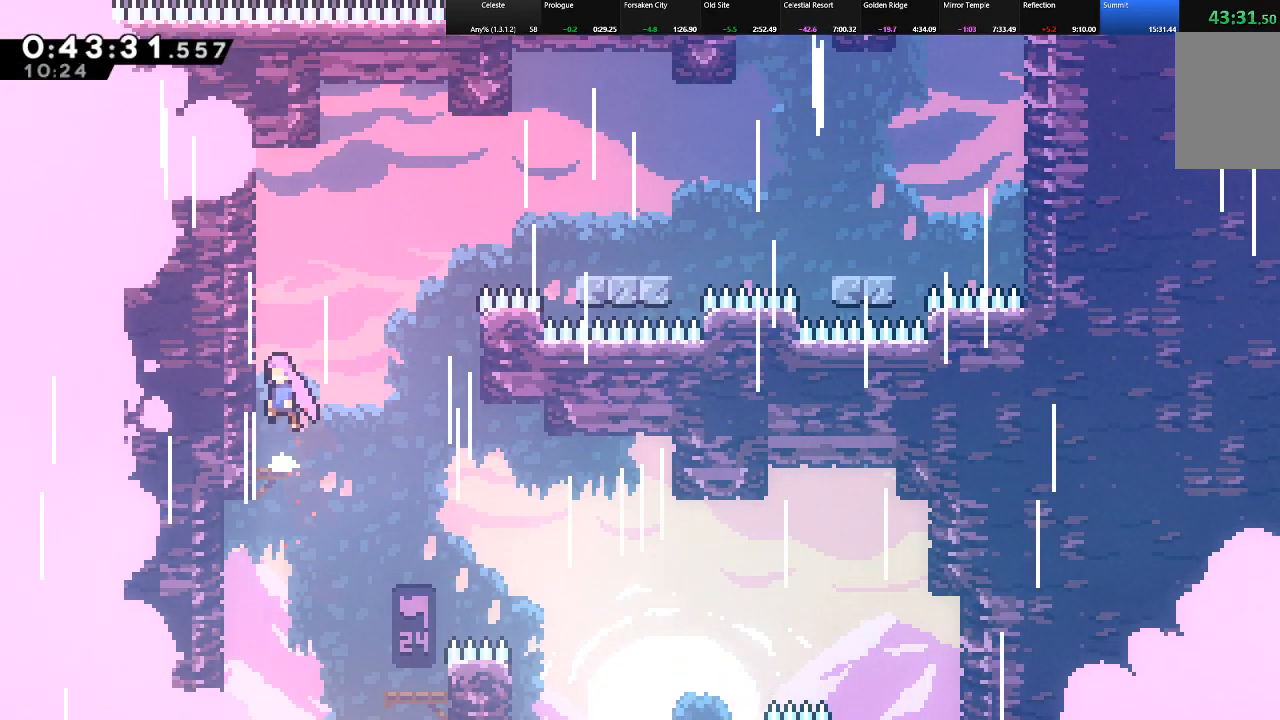
{"keys": ["right", "shift", "up", "z"], "events": [[83, "left", "down"], [83, "z", "up"], [233, "c", "down"], [233, "left", "up"], [317, "c", "up"], [417, "right", "down"], [417, "z", "down"]]}
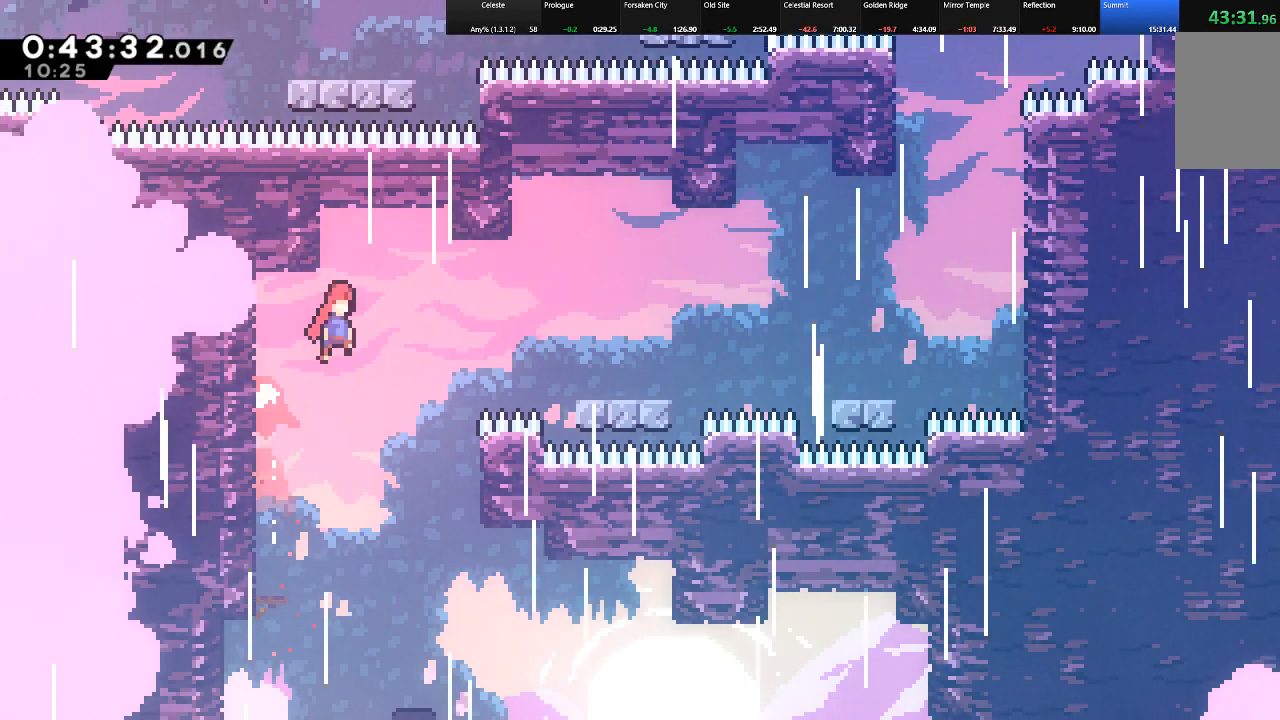
{"keys": ["right", "up"], "events": [[200, "shift", "up"], [200, "up", "up"], [200, "z", "up"], [483, "up", "down"]]}
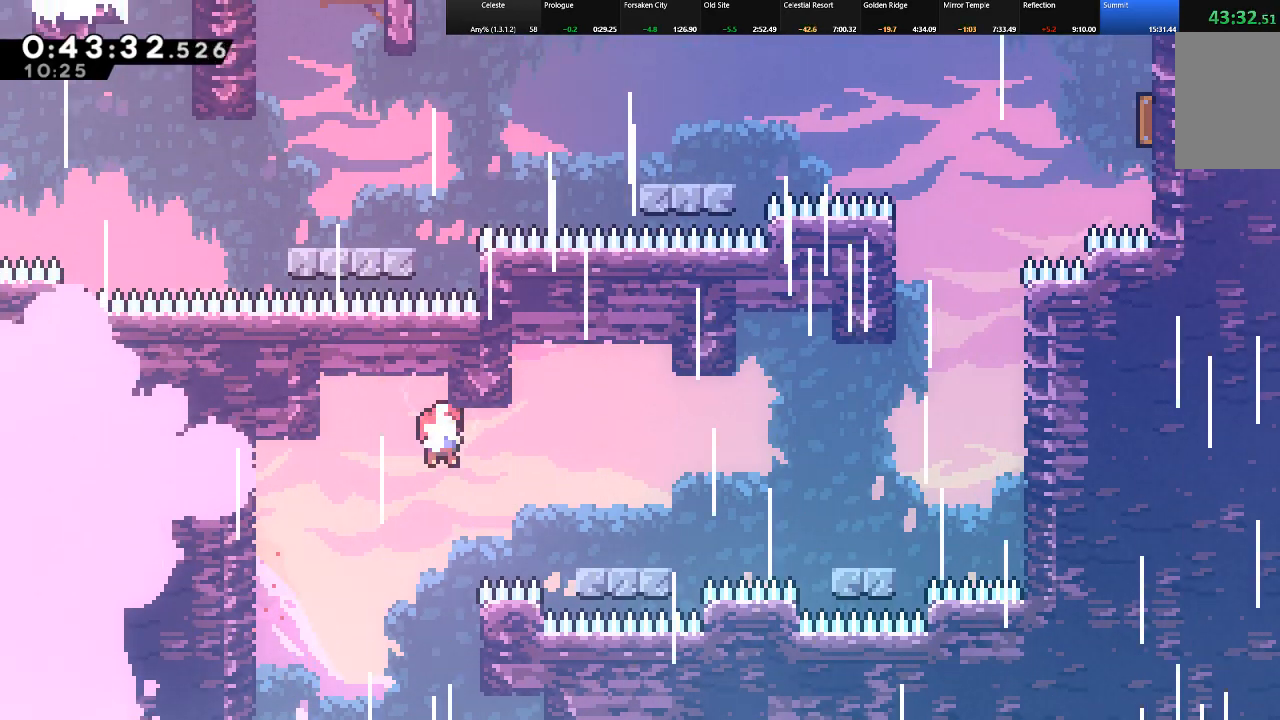
{"keys": [], "events": [[117, "shift", "down"], [167, "c", "down"], [317, "c", "up"], [350, "right", "up"], [350, "shift", "up"], [350, "up", "up"]]}
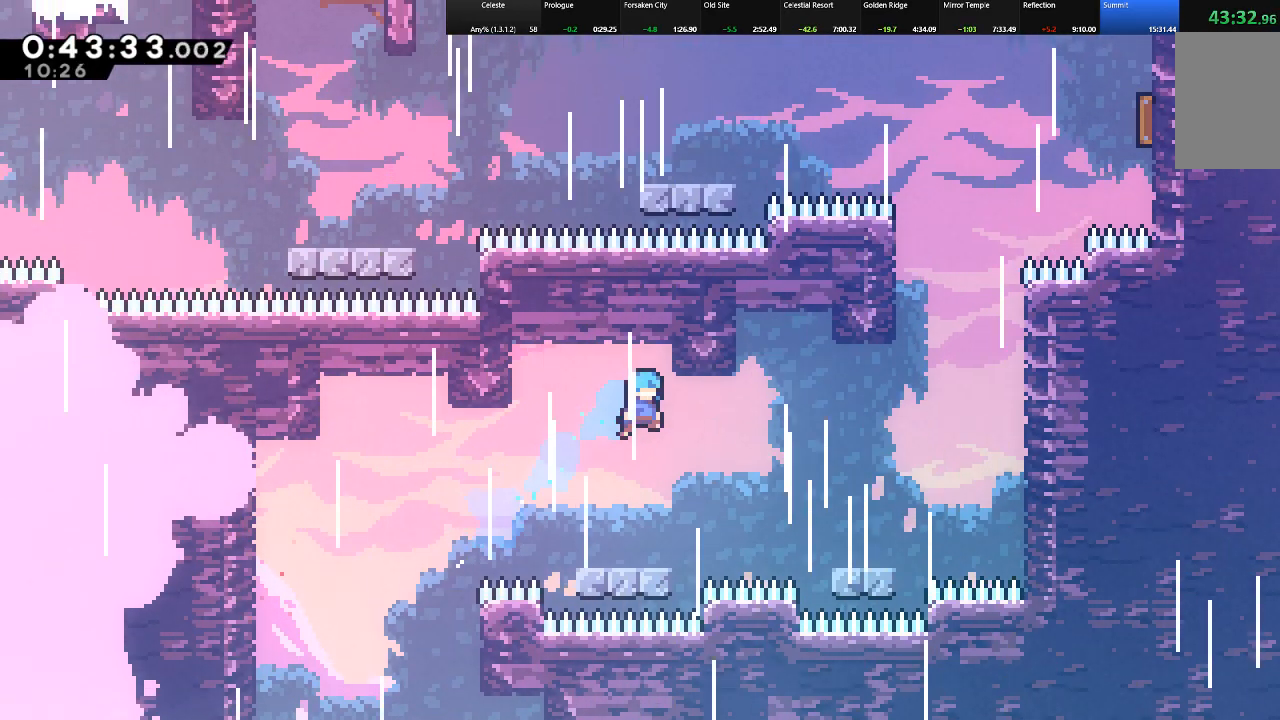
{"keys": ["right", "shift", "up", "z"], "events": [[183, "right", "down"], [283, "shift", "down"], [367, "up", "down"], [367, "z", "down"]]}
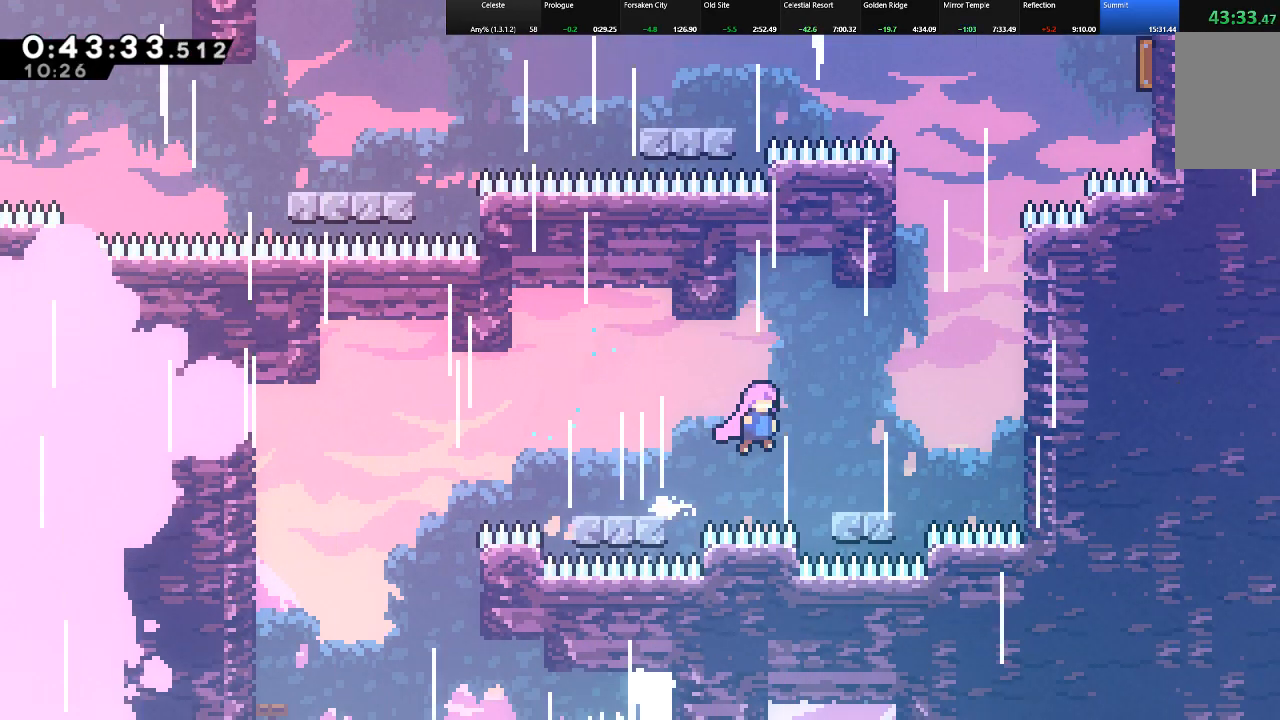
{"keys": ["right", "shift", "up", "z"], "events": [[50, "z", "up"], [383, "z", "down"]]}
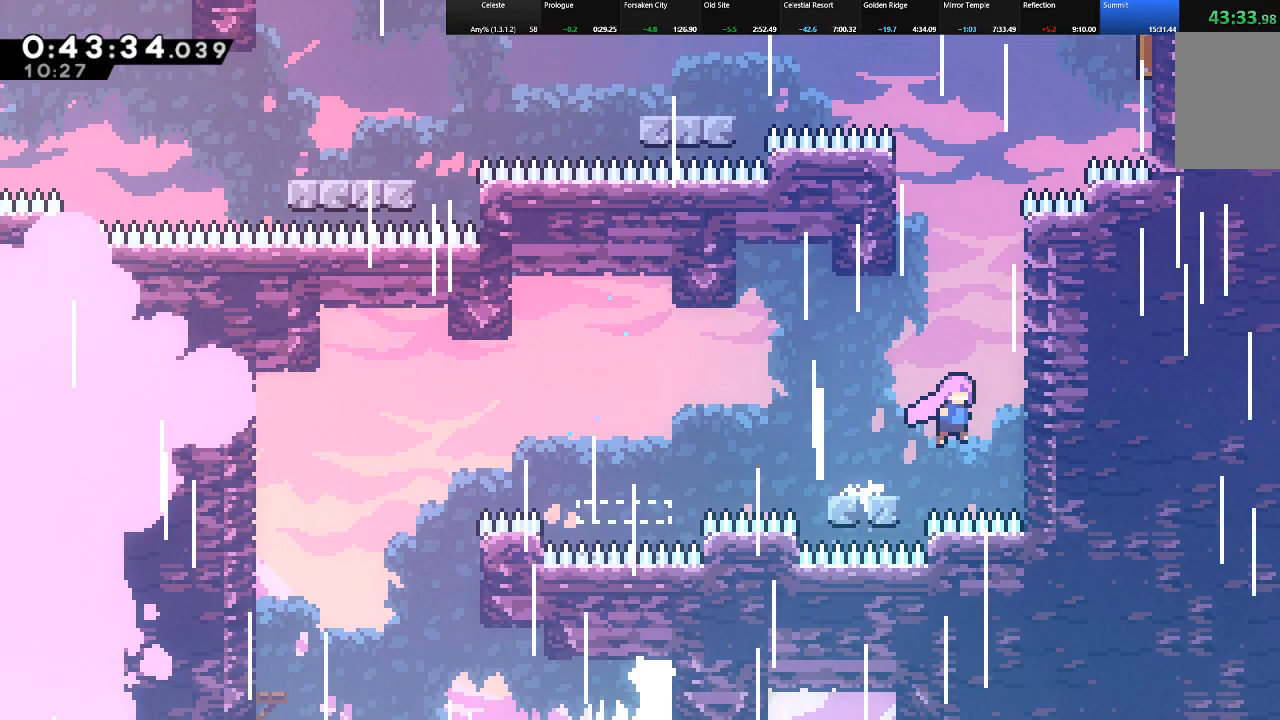
{"keys": ["left", "shift", "up"], "events": [[167, "c", "down"], [167, "z", "up"], [217, "right", "up"], [267, "c", "up"], [350, "left", "down"], [400, "z", "down"], [500, "z", "up"]]}
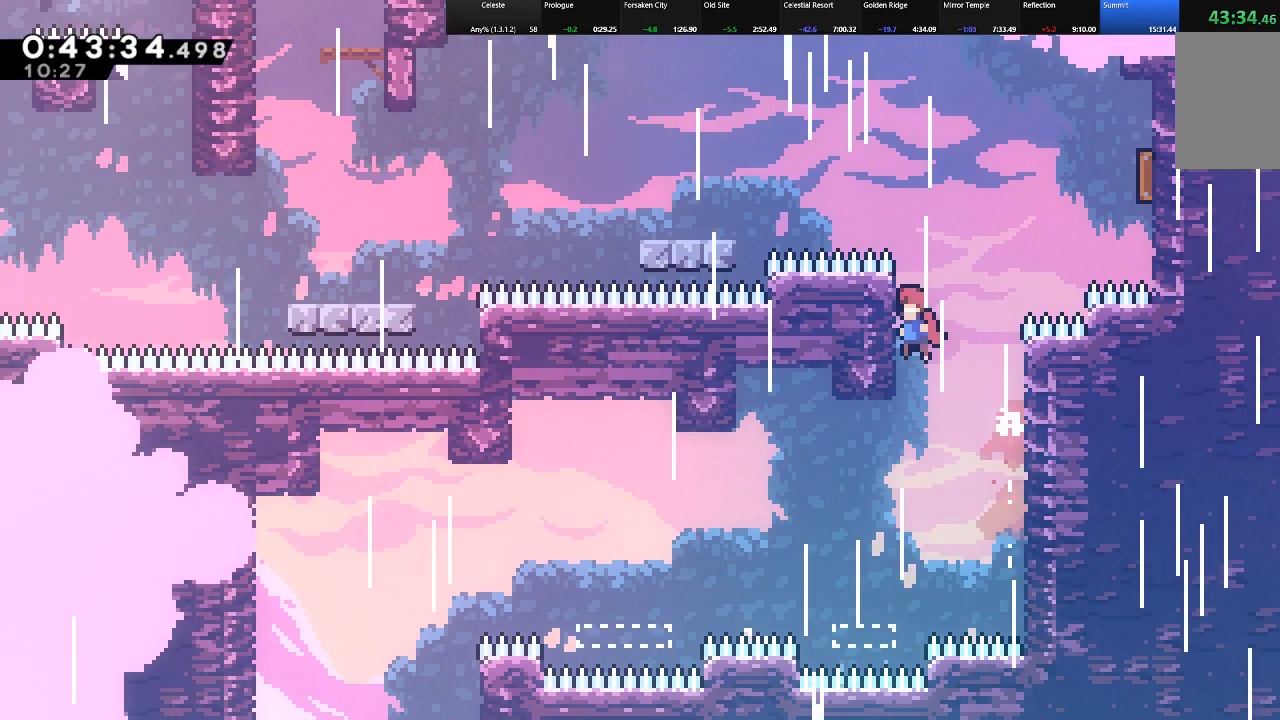
{"keys": ["c", "right", "shift", "up"], "events": [[83, "right", "down"], [133, "left", "up"], [133, "z", "down"], [417, "c", "down"], [417, "z", "up"]]}
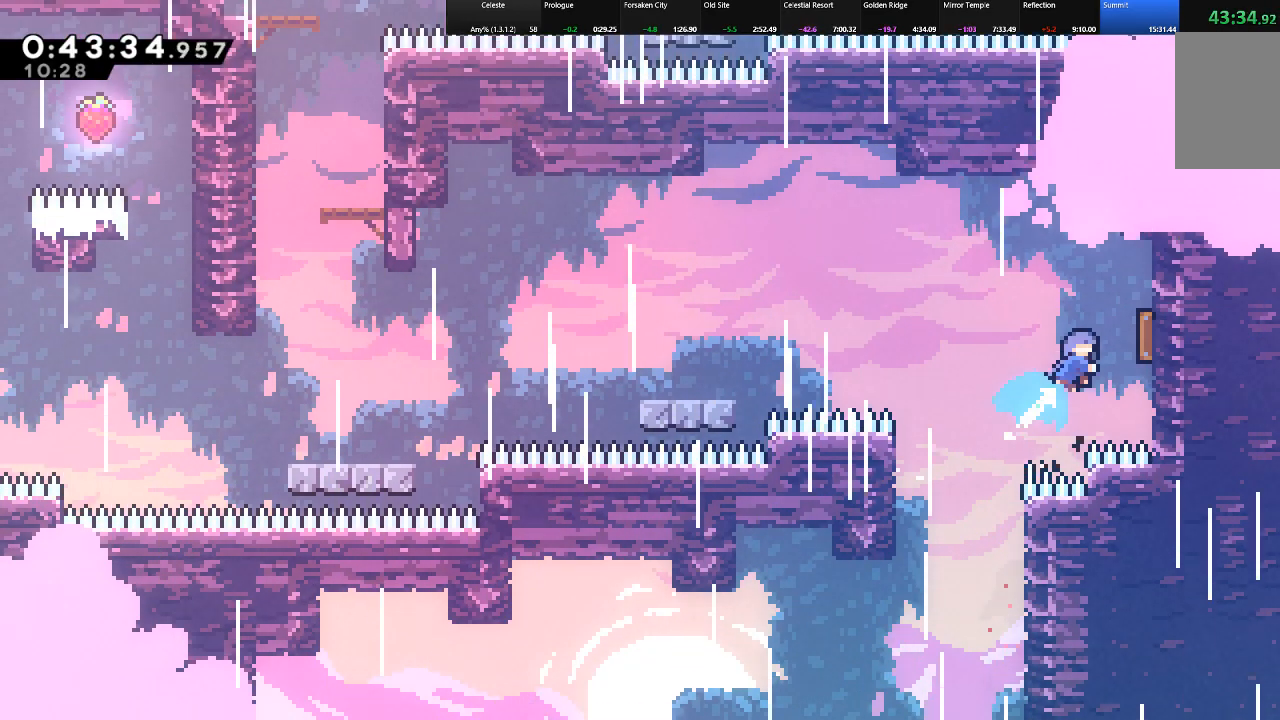
{"keys": ["left", "shift"], "events": [[17, "c", "up"], [150, "left", "down"], [200, "right", "up"], [433, "up", "up"]]}
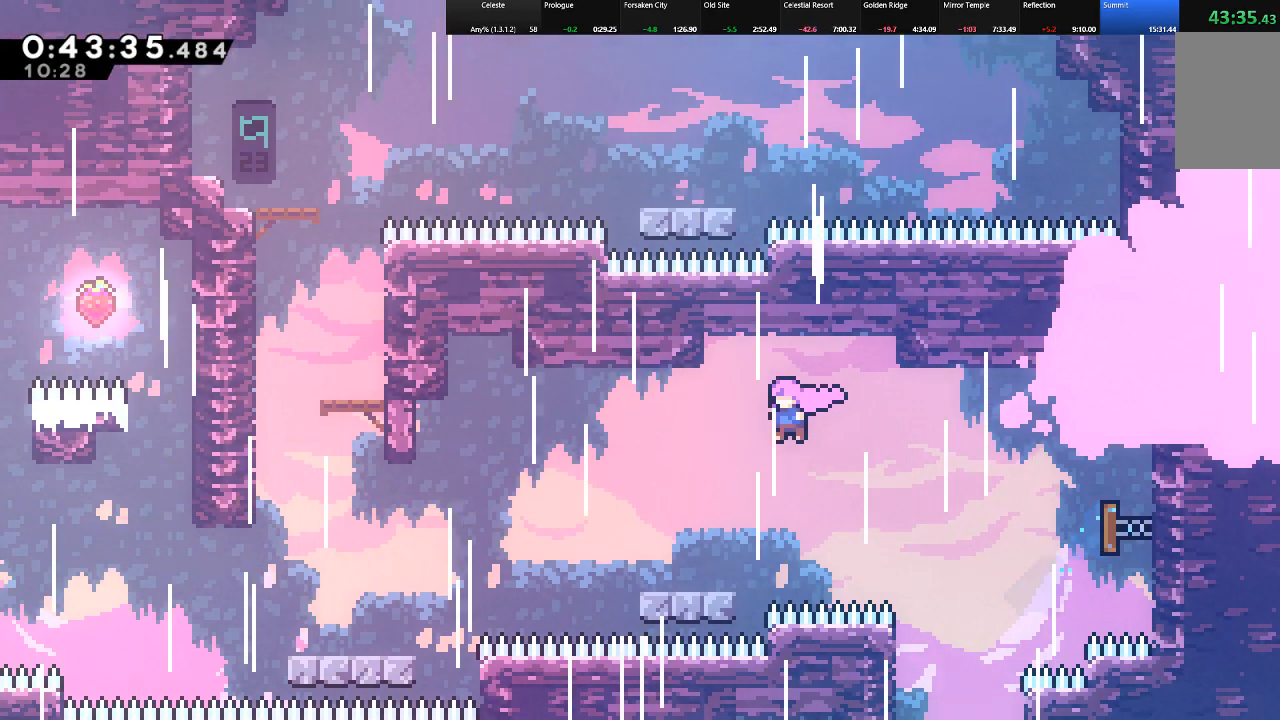
{"keys": ["c", "left", "shift"], "events": [[350, "z", "down"], [450, "z", "up"], [500, "c", "down"]]}
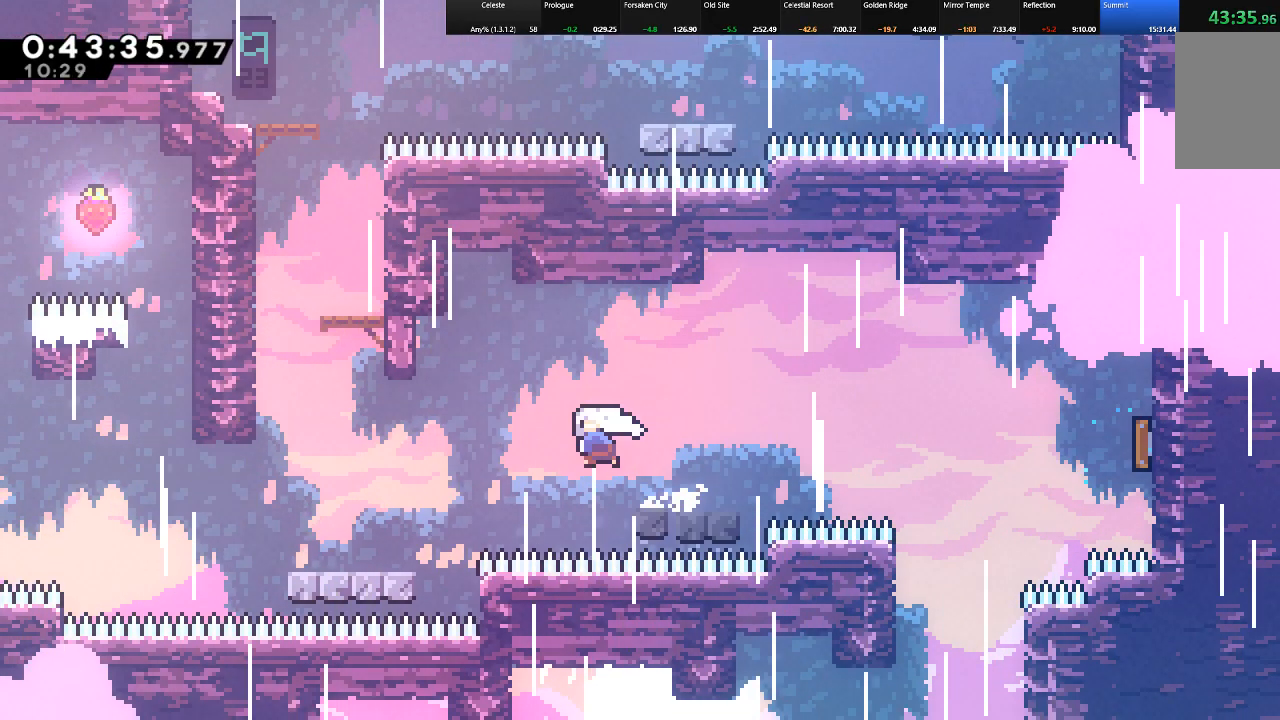
{"keys": ["shift"], "events": [[83, "c", "up"], [283, "left", "up"], [283, "shift", "up"], [467, "shift", "down"]]}
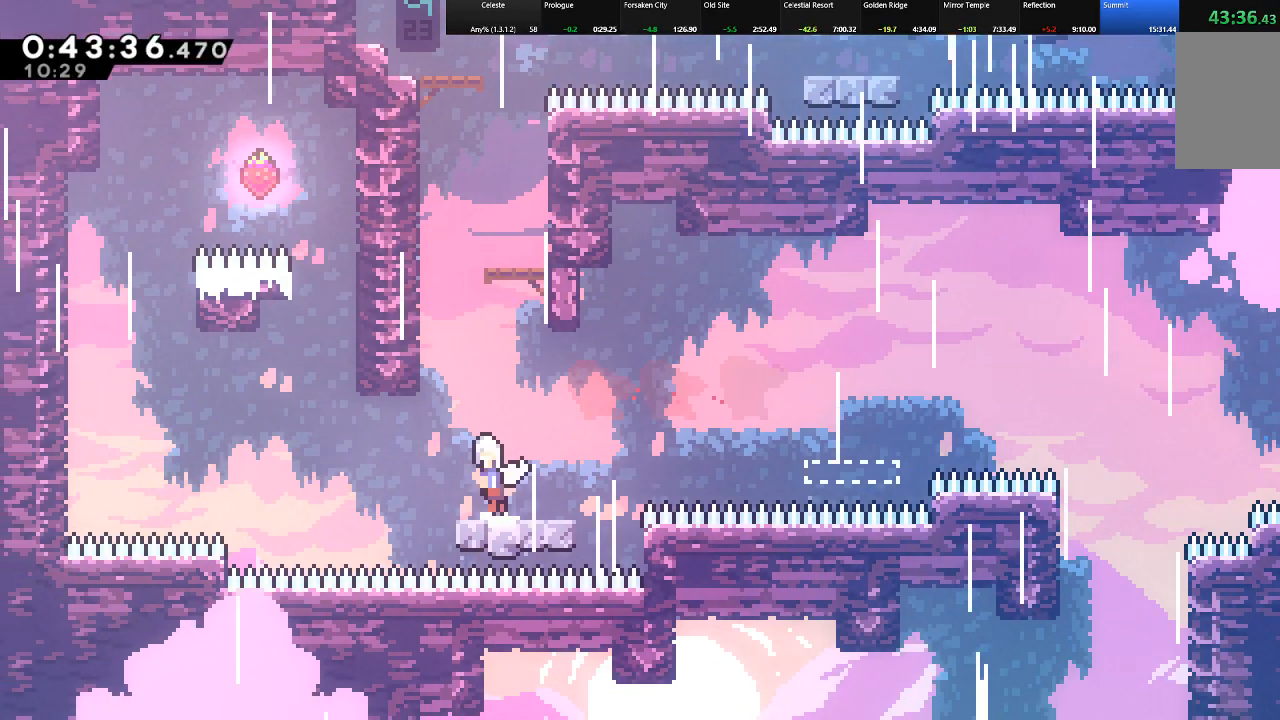
{"keys": ["shift", "up", "z"], "events": [[17, "left", "down"], [17, "z", "down"], [67, "up", "down"], [150, "left", "up"], [233, "z", "up"], [250, "c", "down"], [383, "c", "up"], [483, "z", "down"]]}
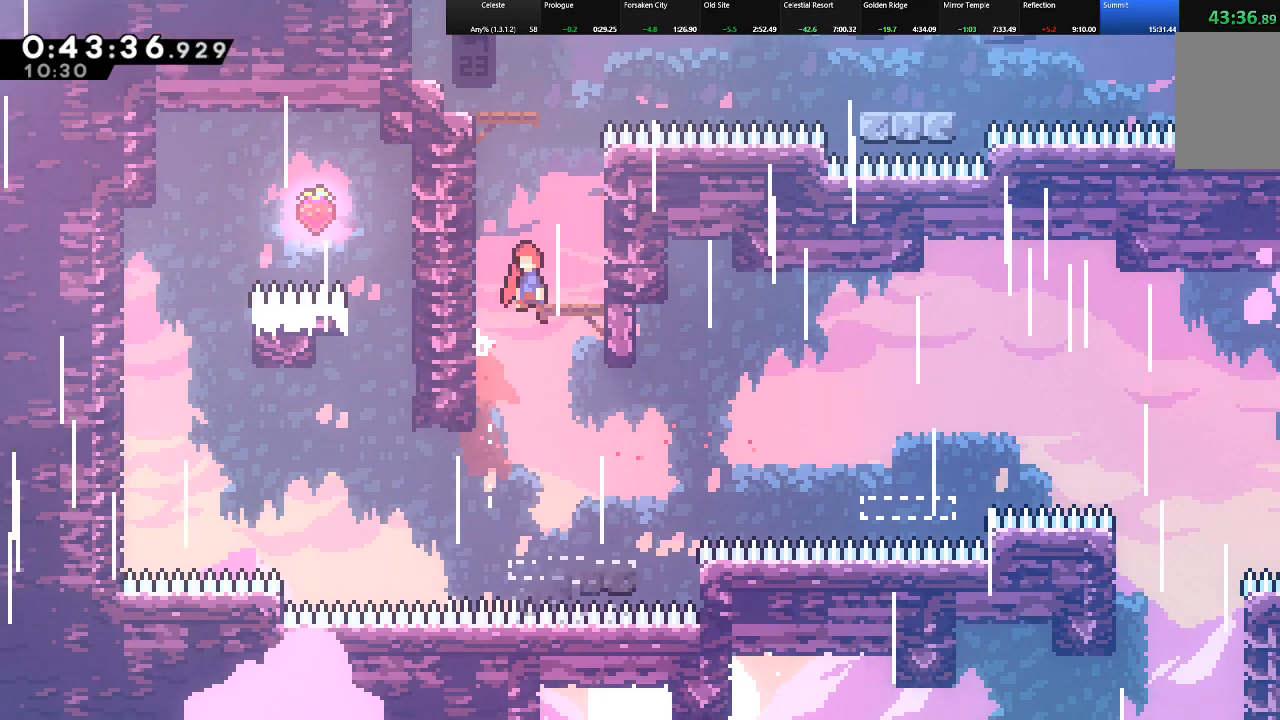
{"keys": ["left", "shift", "up", "z"], "events": [[167, "right", "down"], [217, "z", "up"], [317, "z", "down"], [350, "left", "down"], [350, "right", "up"]]}
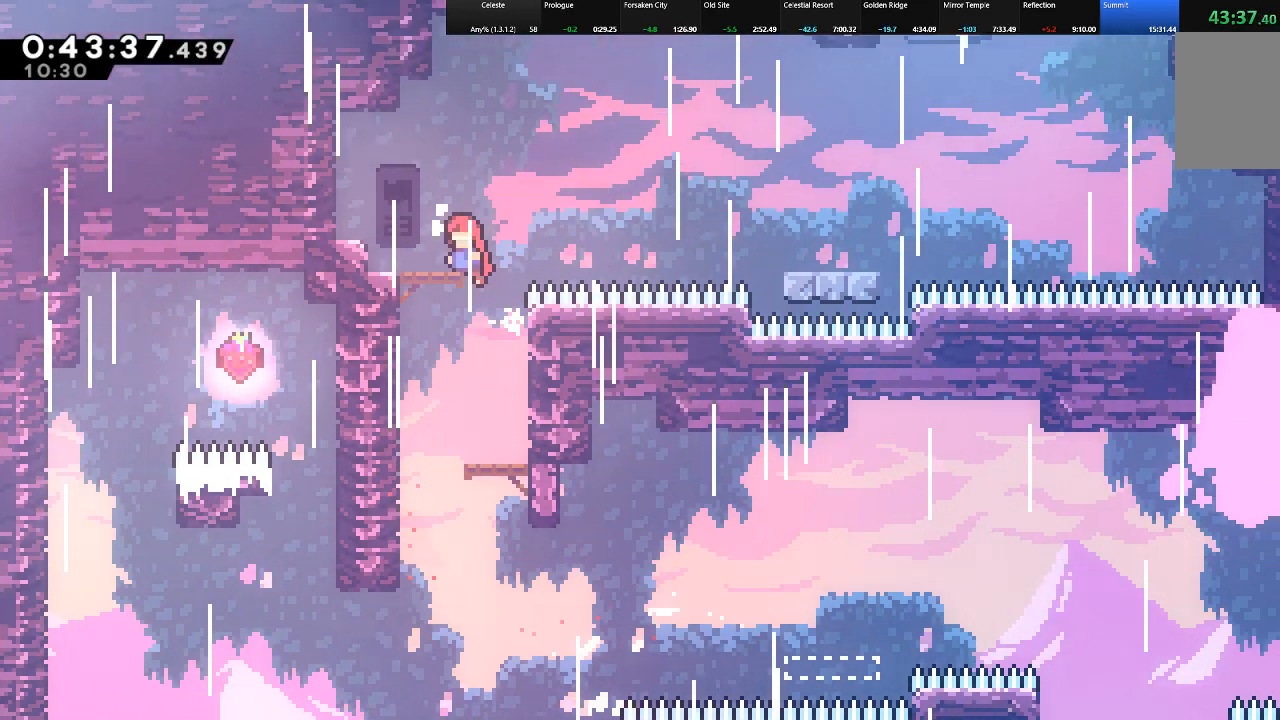
{"keys": ["right", "shift", "up"], "events": [[83, "z", "up"], [283, "left", "up"], [317, "right", "down"]]}
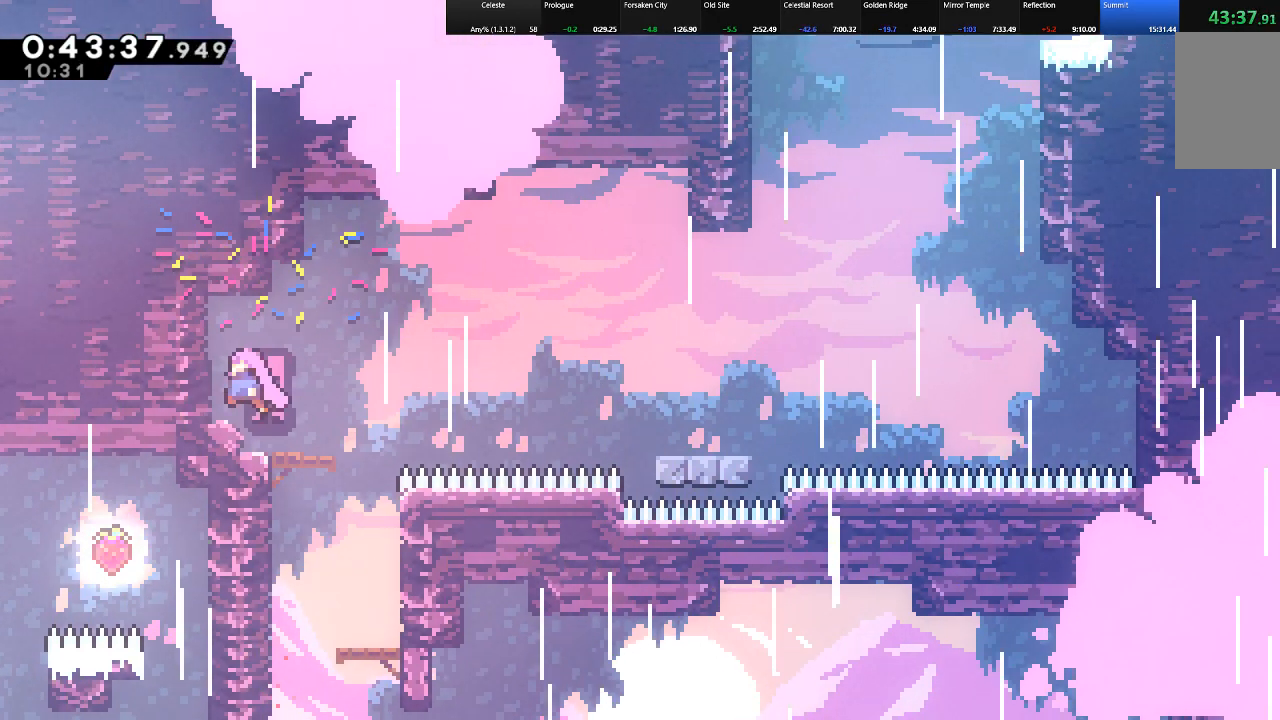
{"keys": ["c", "right", "shift", "up"], "events": [[17, "up", "up"], [67, "c", "down"], [150, "c", "up"], [300, "up", "down"], [300, "z", "down"], [433, "c", "down"], [433, "z", "up"]]}
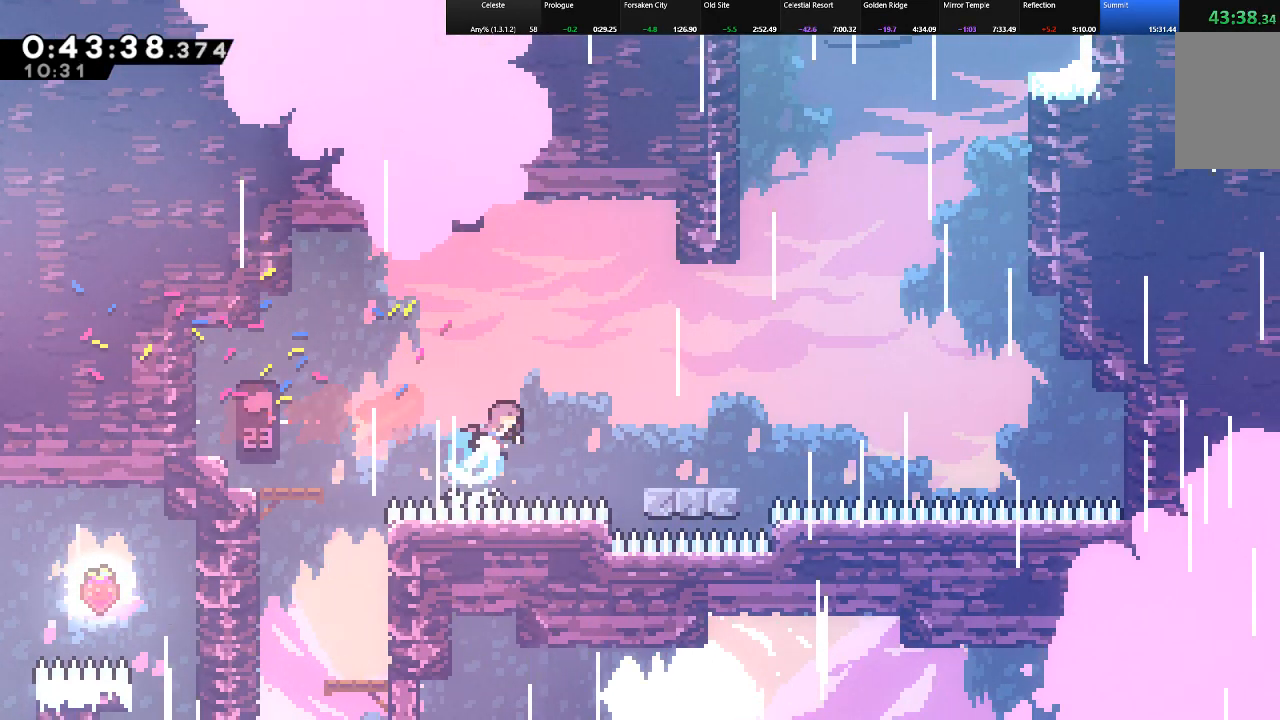
{"keys": ["right", "shift"], "events": [[117, "c", "up"], [167, "shift", "up"], [217, "up", "up"], [300, "right", "up"], [450, "right", "down"], [500, "shift", "down"]]}
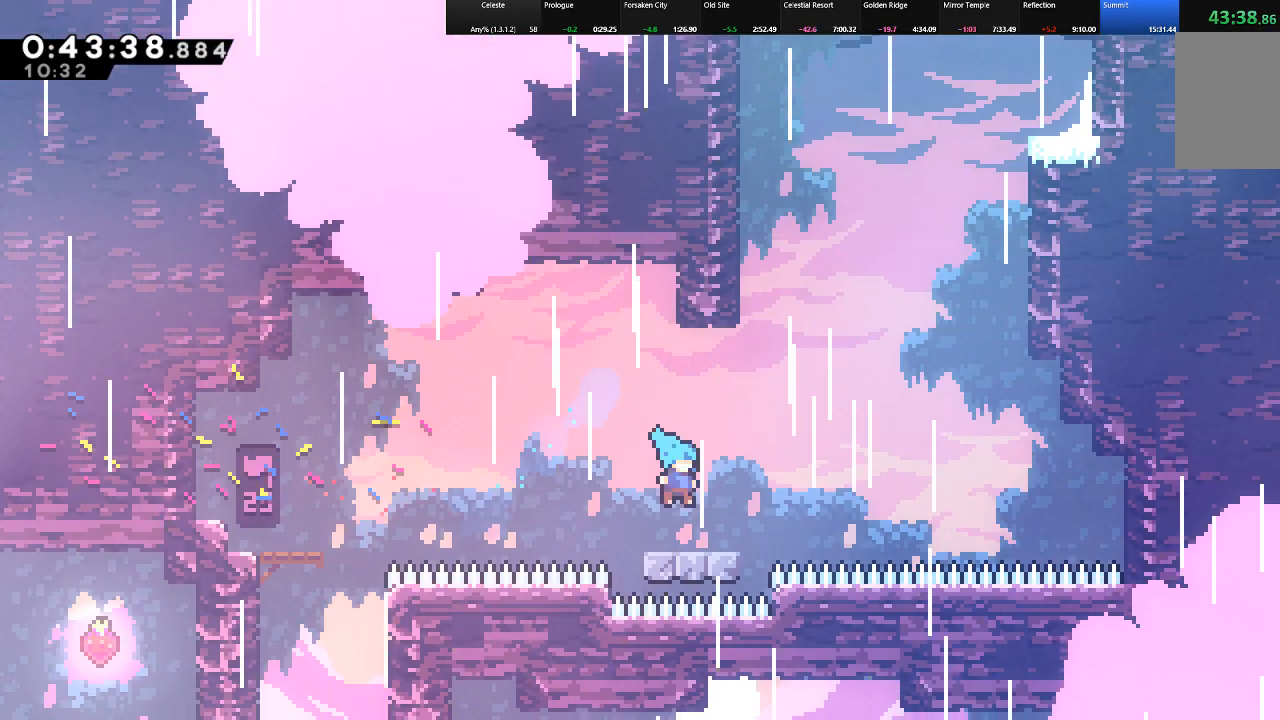
{"keys": ["c", "right", "shift", "up"], "events": [[83, "up", "down"], [83, "z", "down"], [317, "z", "up"], [367, "c", "down"]]}
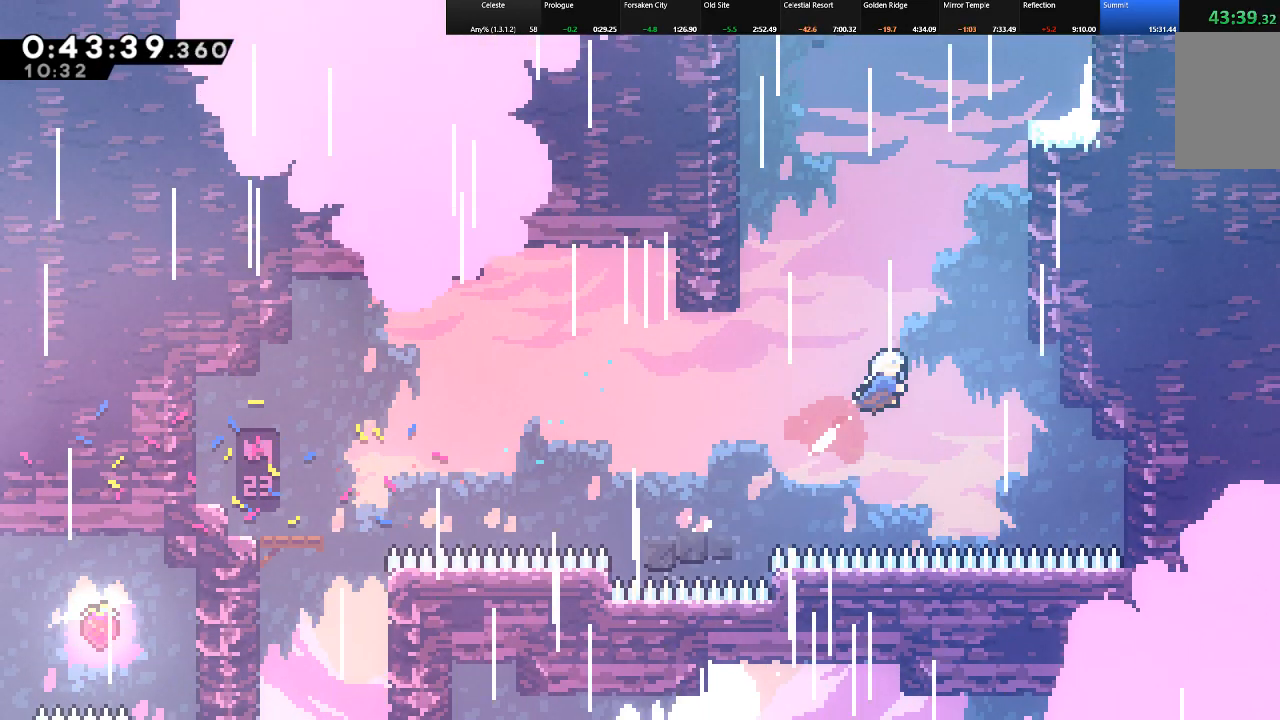
{"keys": ["right", "shift", "up", "z"], "events": [[67, "c", "up"], [150, "c", "down"], [300, "c", "up"], [383, "z", "down"]]}
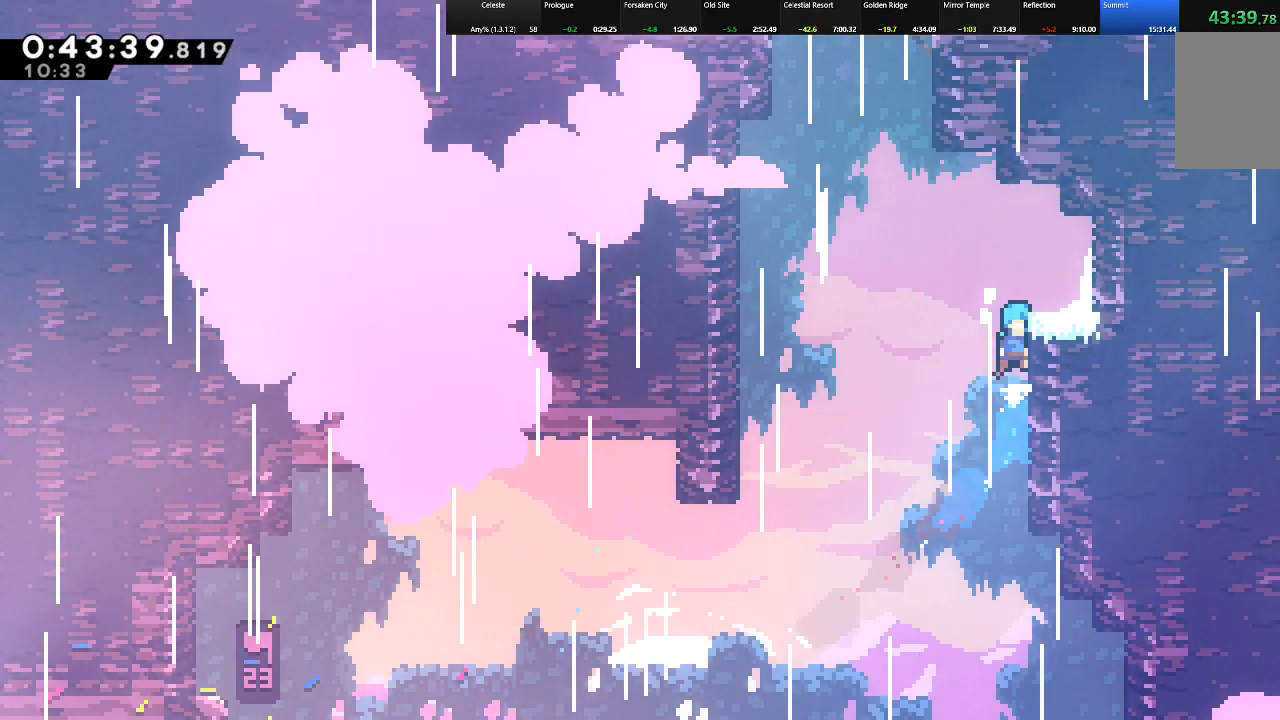
{"keys": ["left"], "events": [[167, "z", "up"], [217, "z", "down"], [317, "z", "up"], [400, "shift", "up"], [450, "left", "down"], [450, "right", "up"], [450, "up", "up"]]}
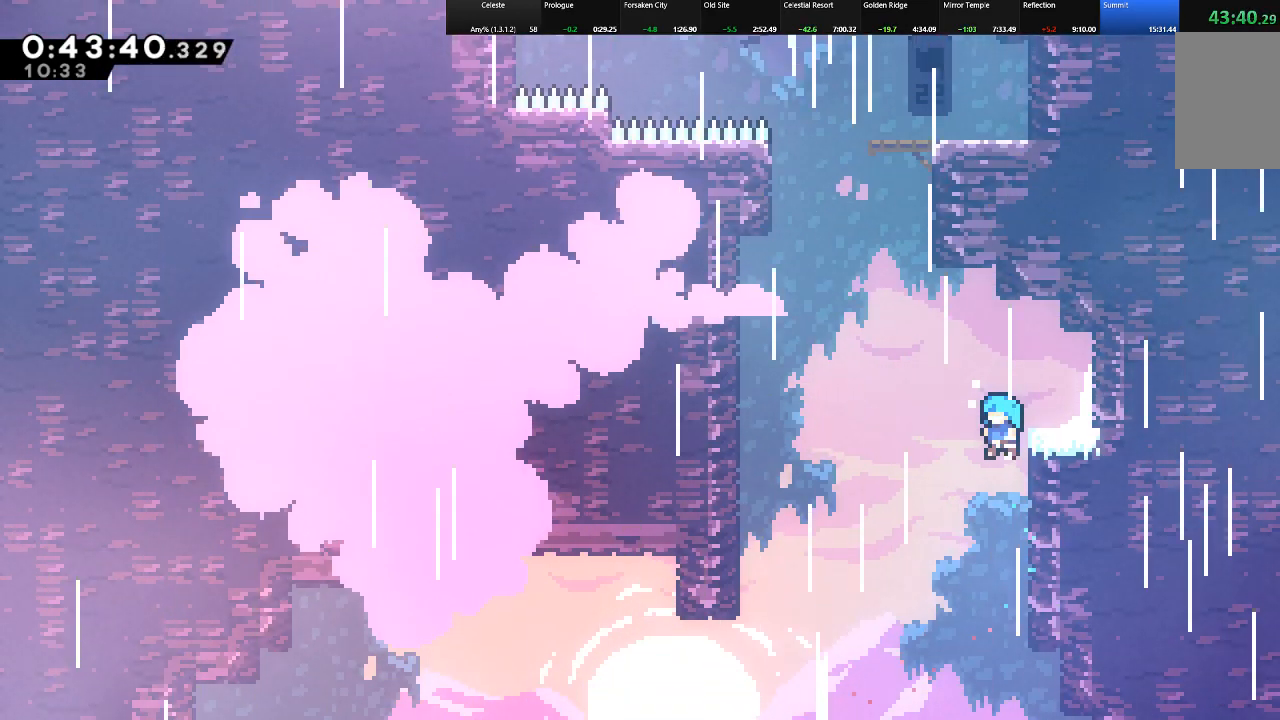
{"keys": ["right", "shift", "up", "z"], "events": [[50, "shift", "down"], [83, "z", "down"], [133, "up", "down"], [233, "left", "up"], [233, "right", "down"], [367, "z", "up"], [467, "z", "down"]]}
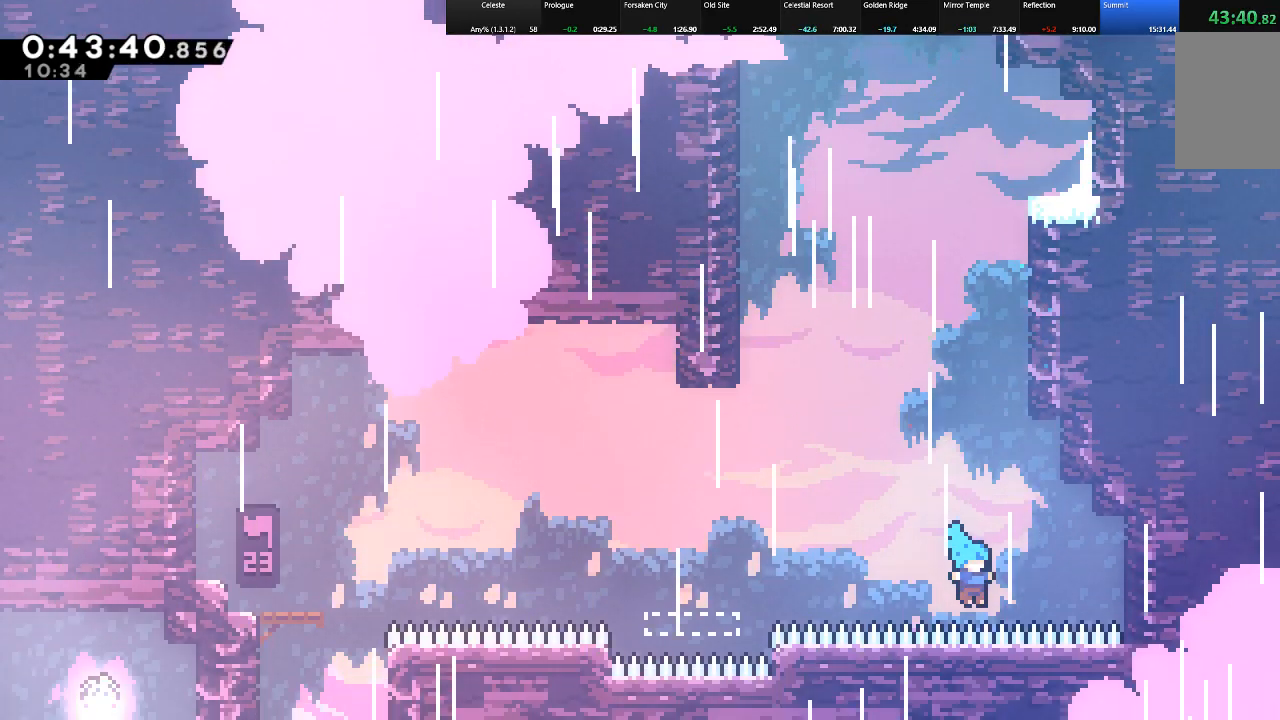
{"keys": ["shift", "z"], "events": [[50, "shift", "up"], [50, "z", "up"], [100, "right", "up"], [150, "up", "up"], [300, "shift", "down"], [483, "z", "down"]]}
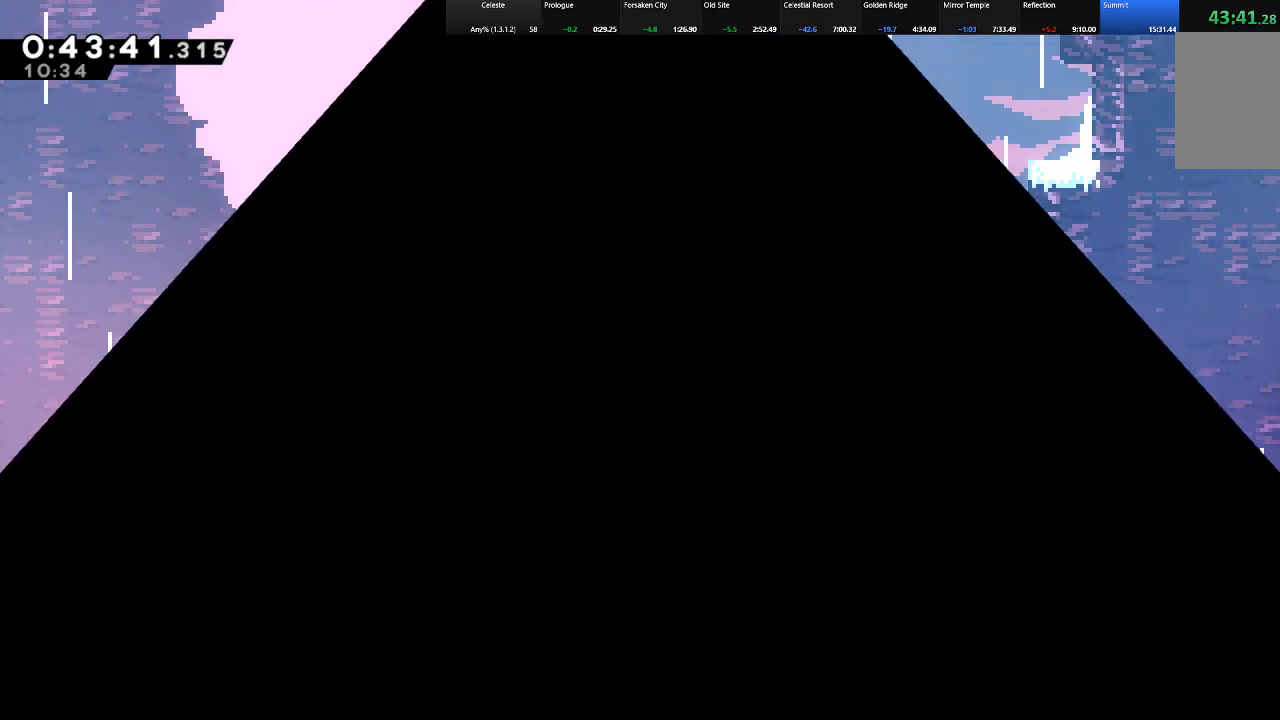
{"keys": ["shift"], "events": [[83, "z", "up"], [167, "z", "down"], [217, "left", "down"], [217, "z", "up"], [267, "up", "down"], [317, "up", "up"], [350, "left", "up"]]}
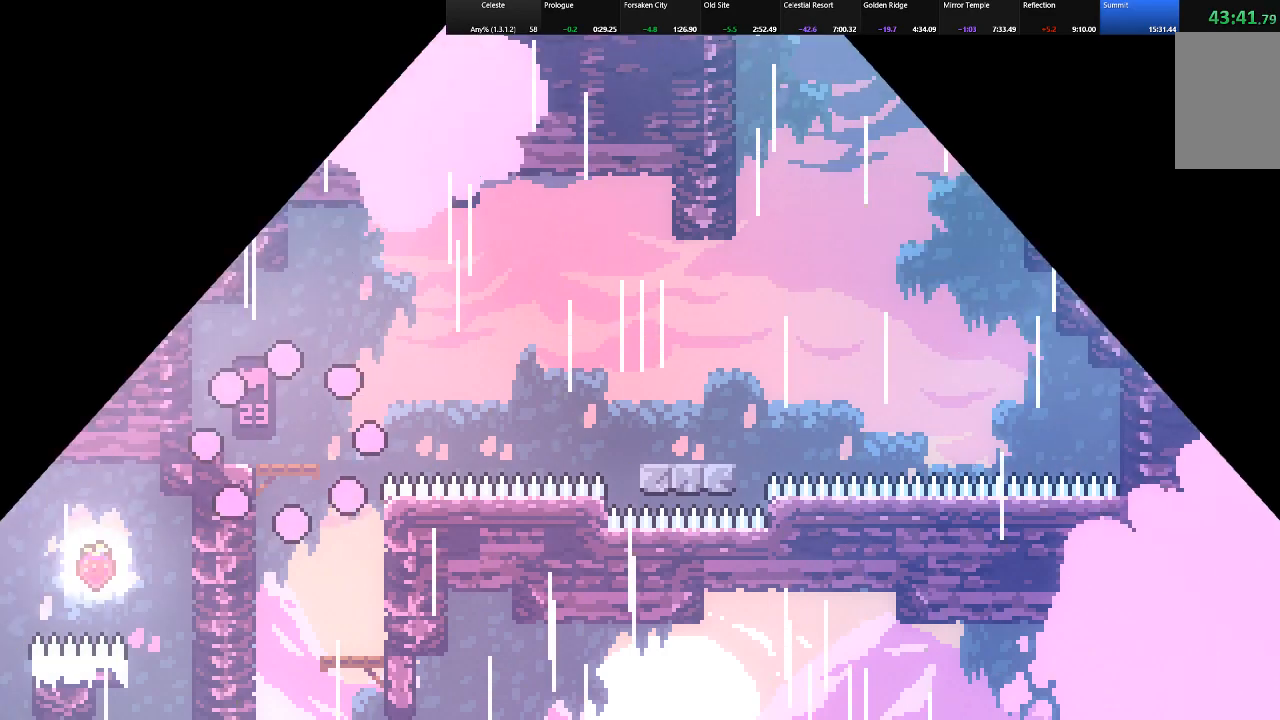
{"keys": ["right", "shift", "z"], "events": [[233, "right", "down"], [367, "z", "down"]]}
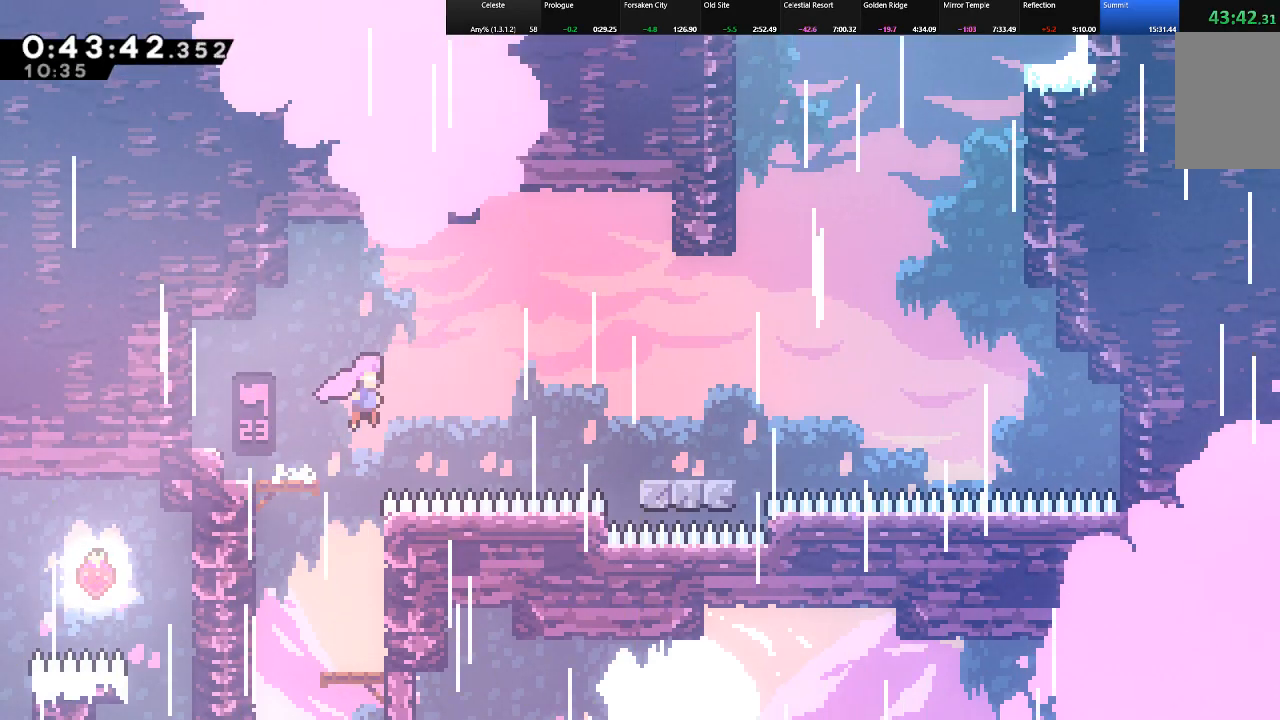
{"keys": ["right", "shift", "up"], "events": [[67, "z", "up"], [100, "c", "down"], [333, "c", "up"], [483, "up", "down"]]}
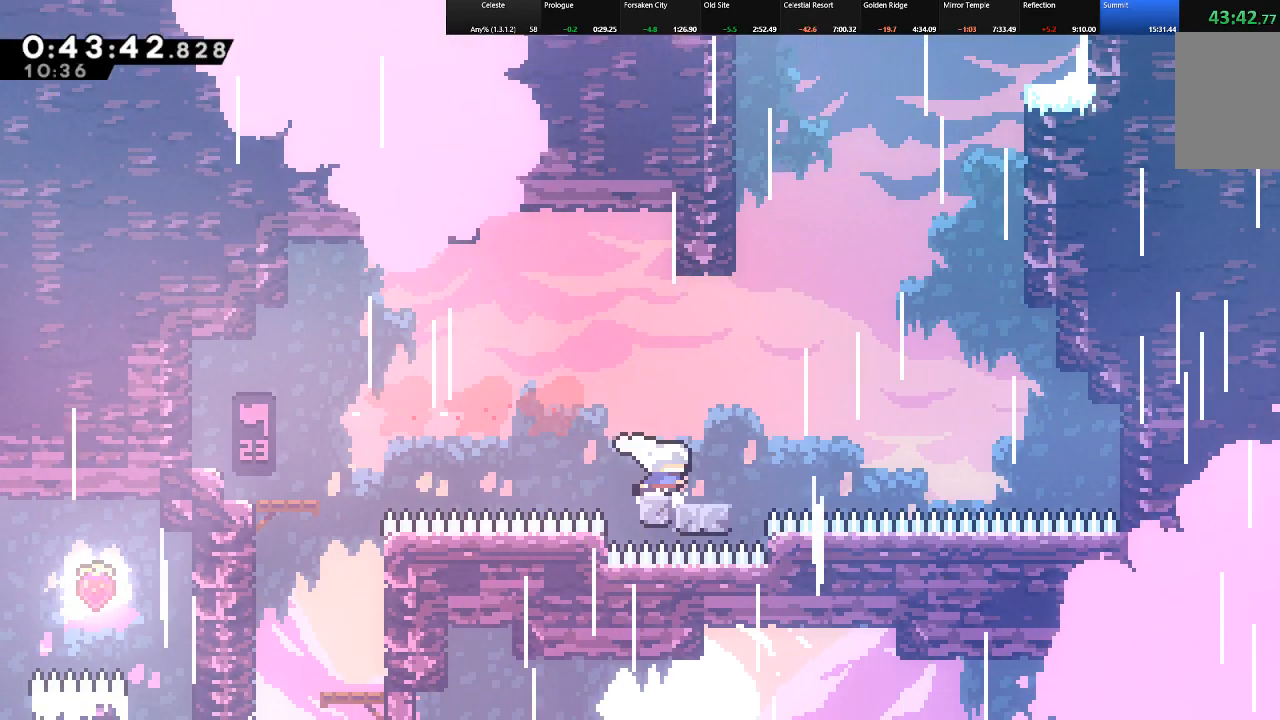
{"keys": ["shift", "up"], "events": [[83, "z", "down"], [267, "c", "down"], [267, "right", "up"], [267, "z", "up"], [350, "c", "up"]]}
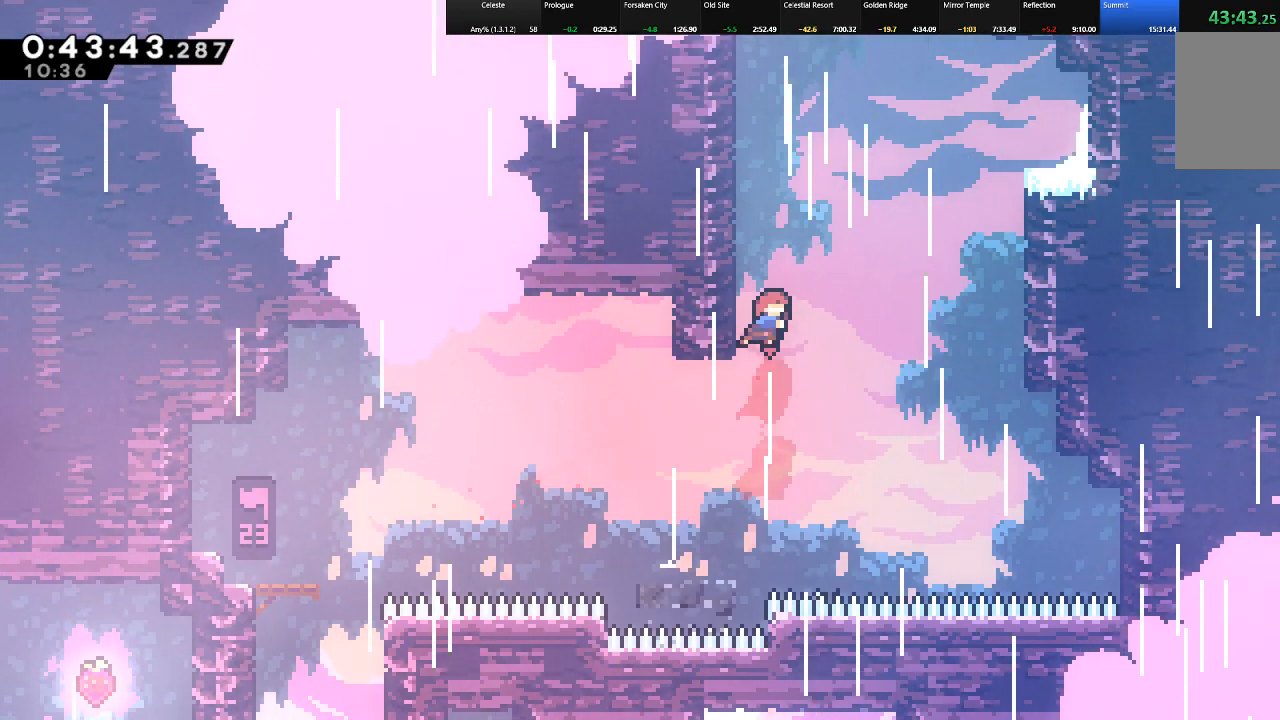
{"keys": ["left", "shift", "up", "z"], "events": [[83, "c", "down"], [233, "c", "up"], [283, "left", "down"], [467, "z", "down"]]}
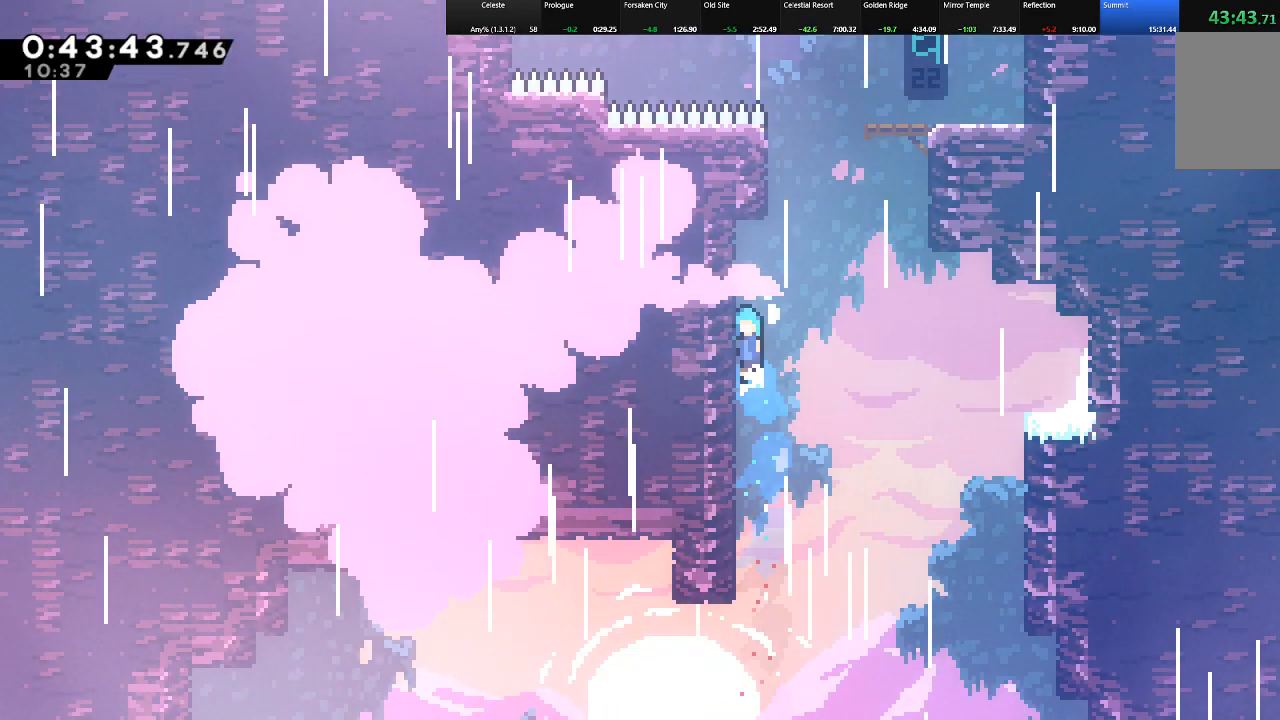
{"keys": ["right", "shift", "up", "z"], "events": [[150, "left", "up"], [150, "z", "up"], [200, "z", "down"], [333, "z", "up"], [433, "right", "down"], [433, "z", "down"]]}